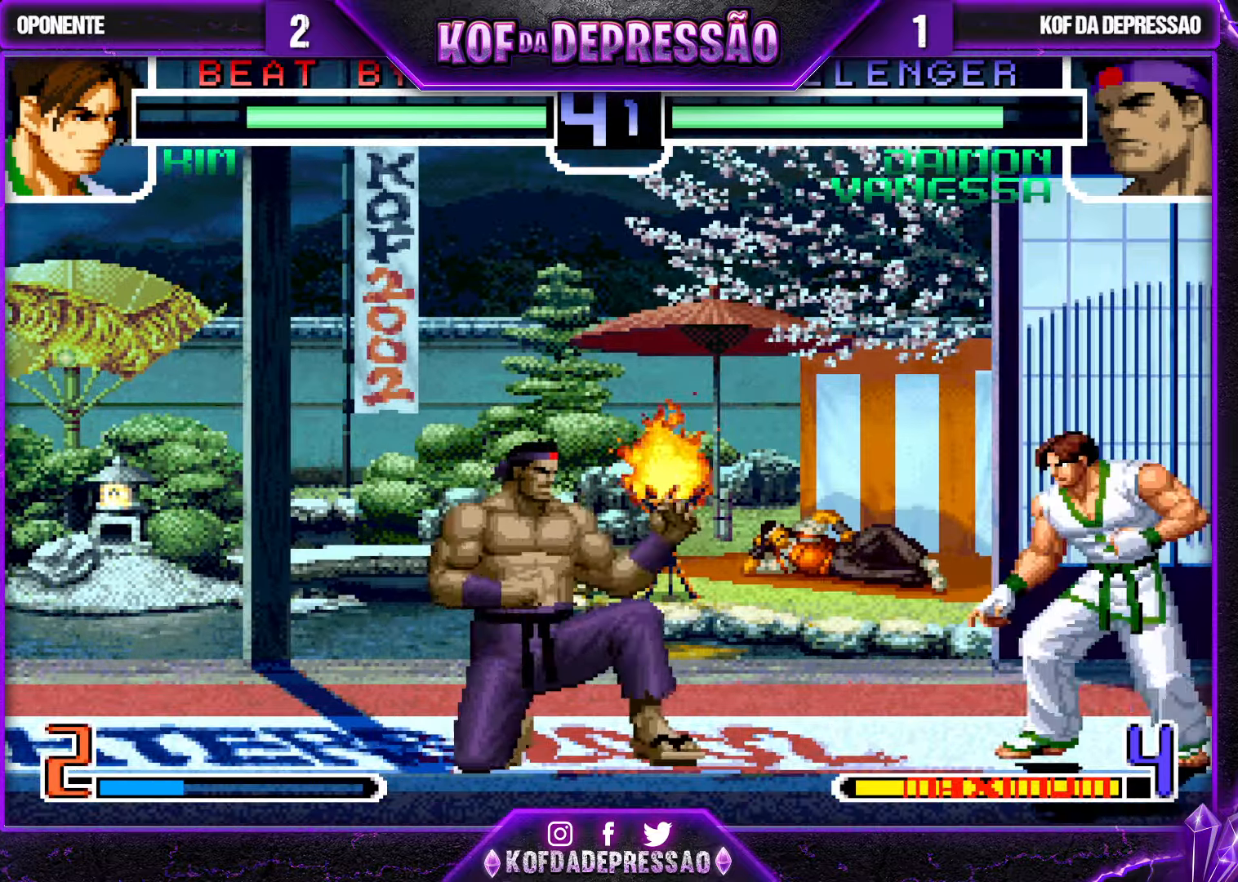
Gameplay with a controller (arcade stick); each line is a JSON object with the inputs held at the frame after it (dt_ms = milliseconds from this image to that frame). "events" lists button and stick changes between this image and that frame as [ms after this image, input, new state], when the widget could be followed in between. Not read: L3 R3.
{"dt_ms": 500, "buttons": [], "left_stick": "left", "events": [[267, "left_stick", "left"]]}
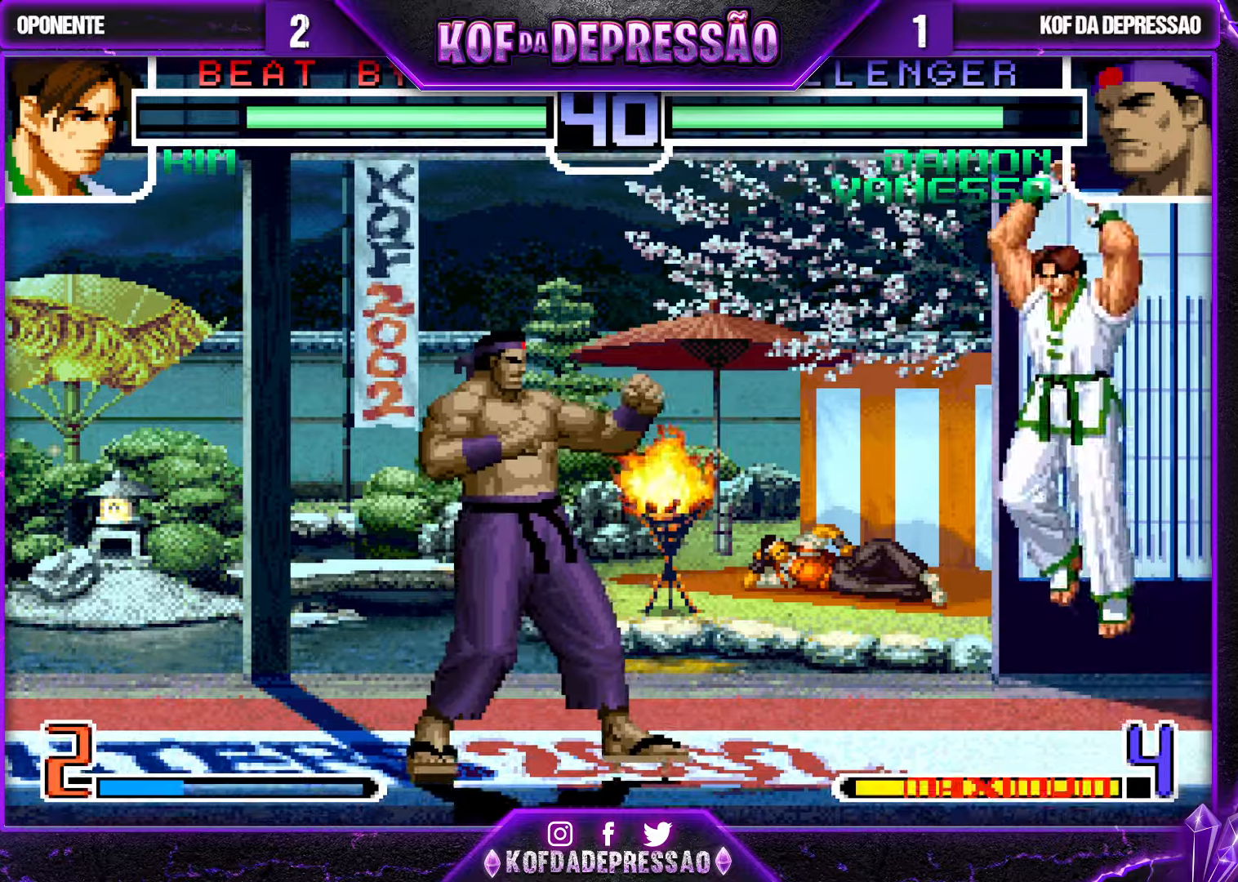
{"dt_ms": 500, "buttons": ["CROSS", "R1"], "left_stick": "left", "events": [[84, "left_stick", "center"], [234, "left_stick", "left"], [484, "CROSS", "down"], [484, "R1", "down"]]}
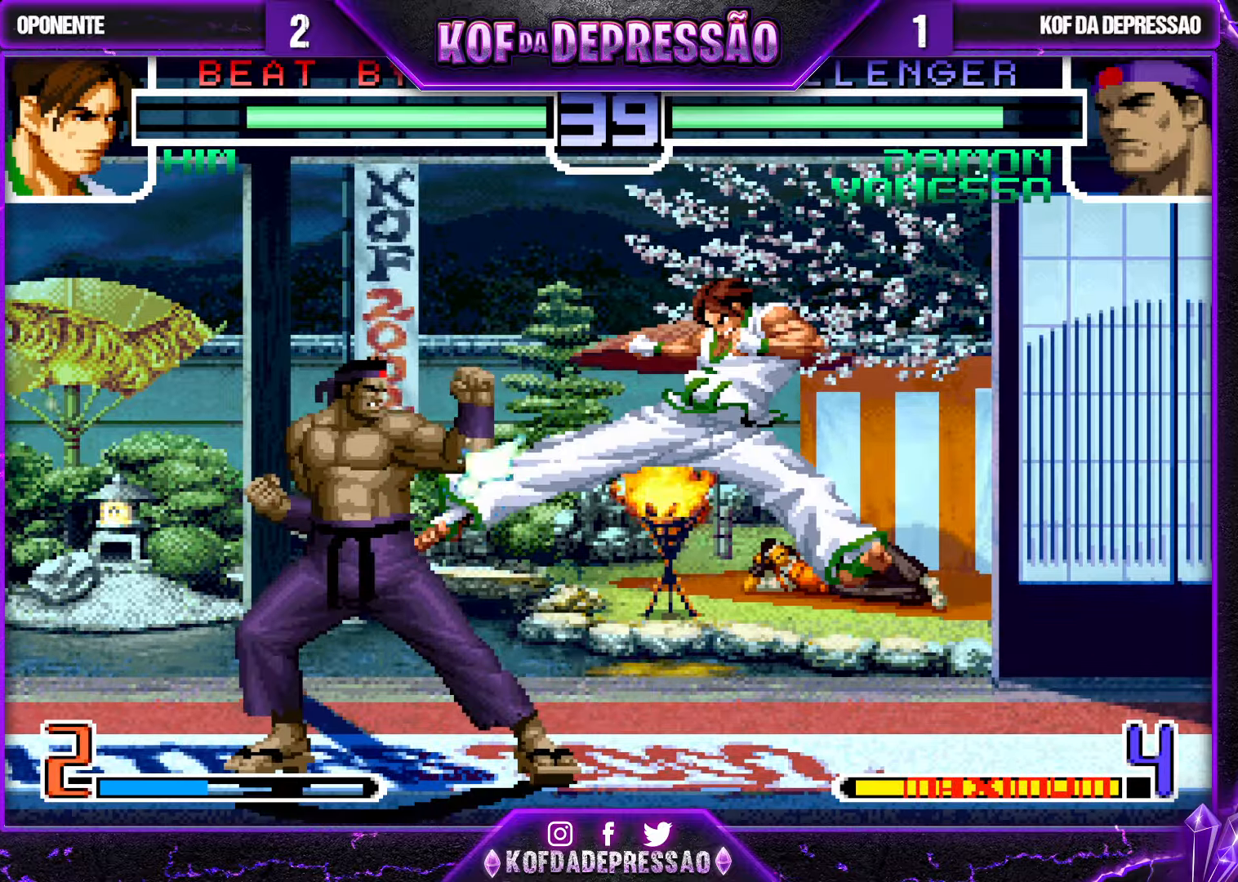
{"dt_ms": 500, "buttons": [], "left_stick": "left", "events": [[84, "CROSS", "up"], [100, "R1", "up"]]}
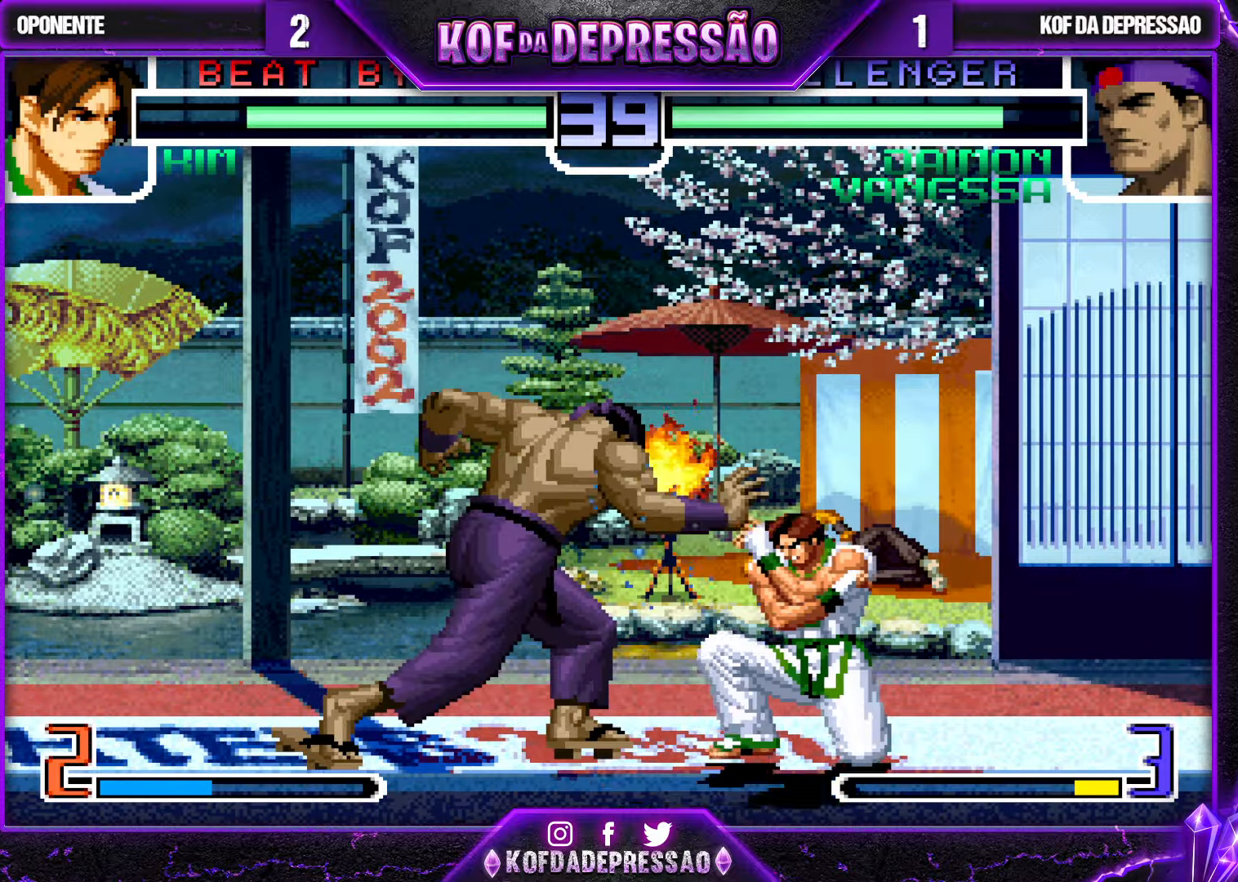
{"dt_ms": 500, "buttons": [], "left_stick": "down-left", "events": [[267, "left_stick", "down-left"]]}
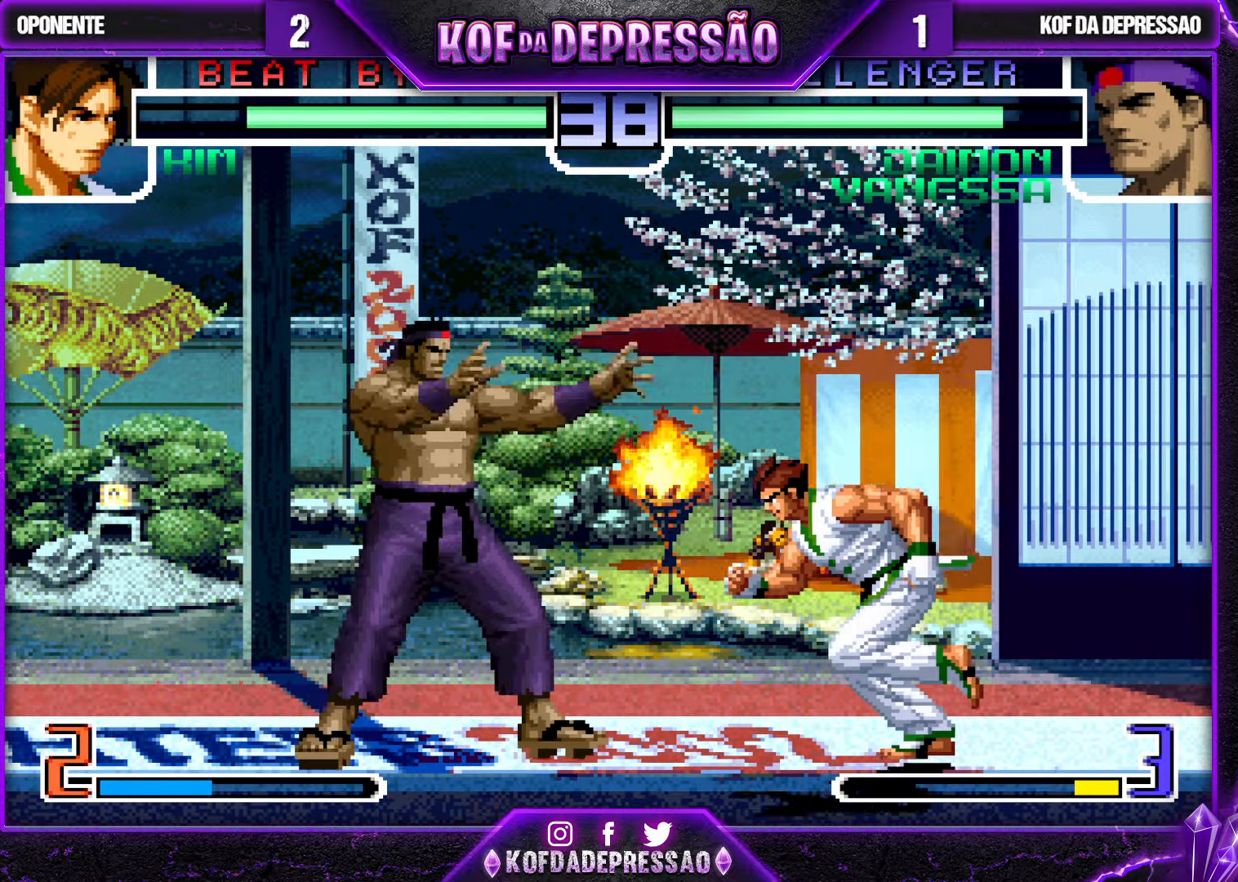
{"dt_ms": 500, "buttons": ["R1"], "left_stick": "down-right", "events": [[450, "R1", "down"], [450, "left_stick", "down-right"]]}
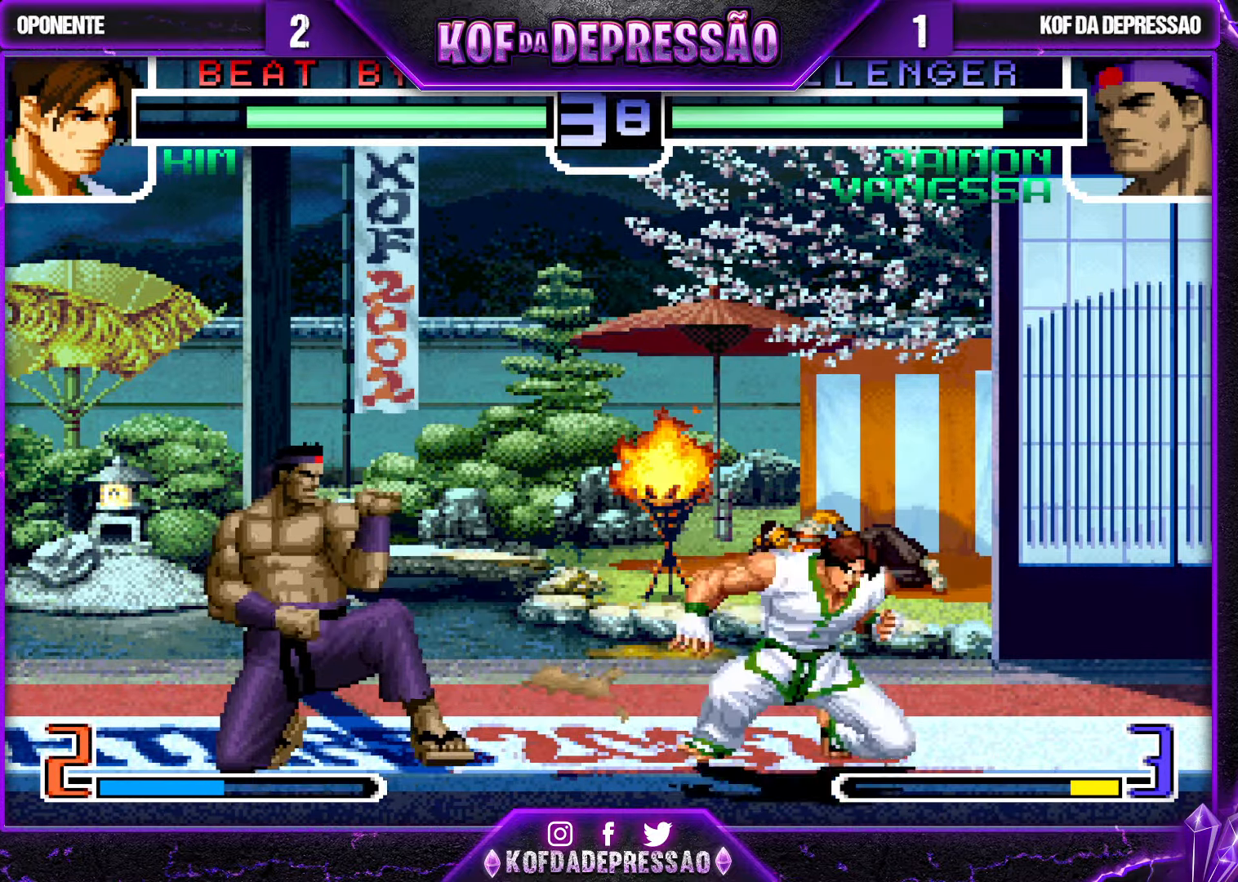
{"dt_ms": 500, "buttons": [], "left_stick": "center", "events": [[450, "left_stick", "center"], [500, "R1", "up"]]}
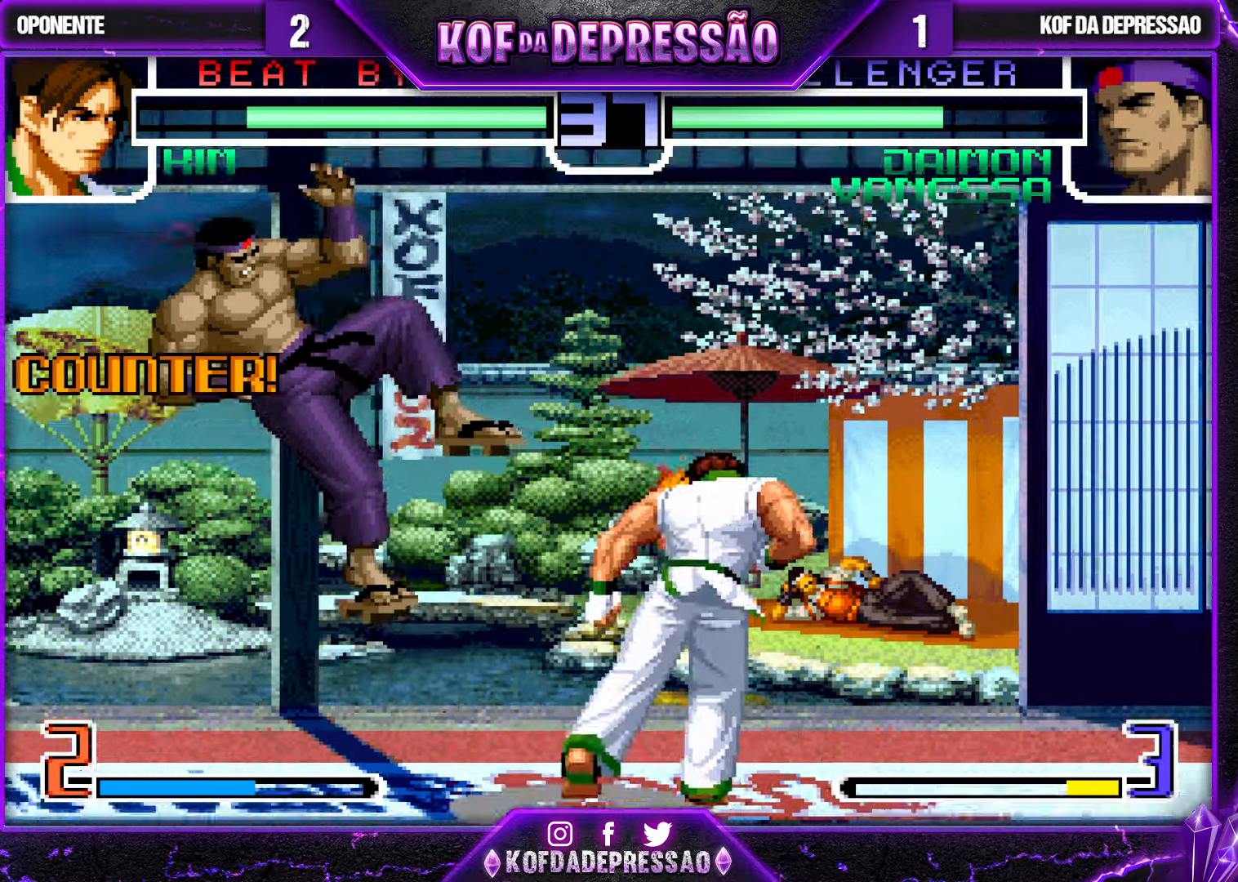
{"dt_ms": 1000, "buttons": [], "left_stick": "center"}
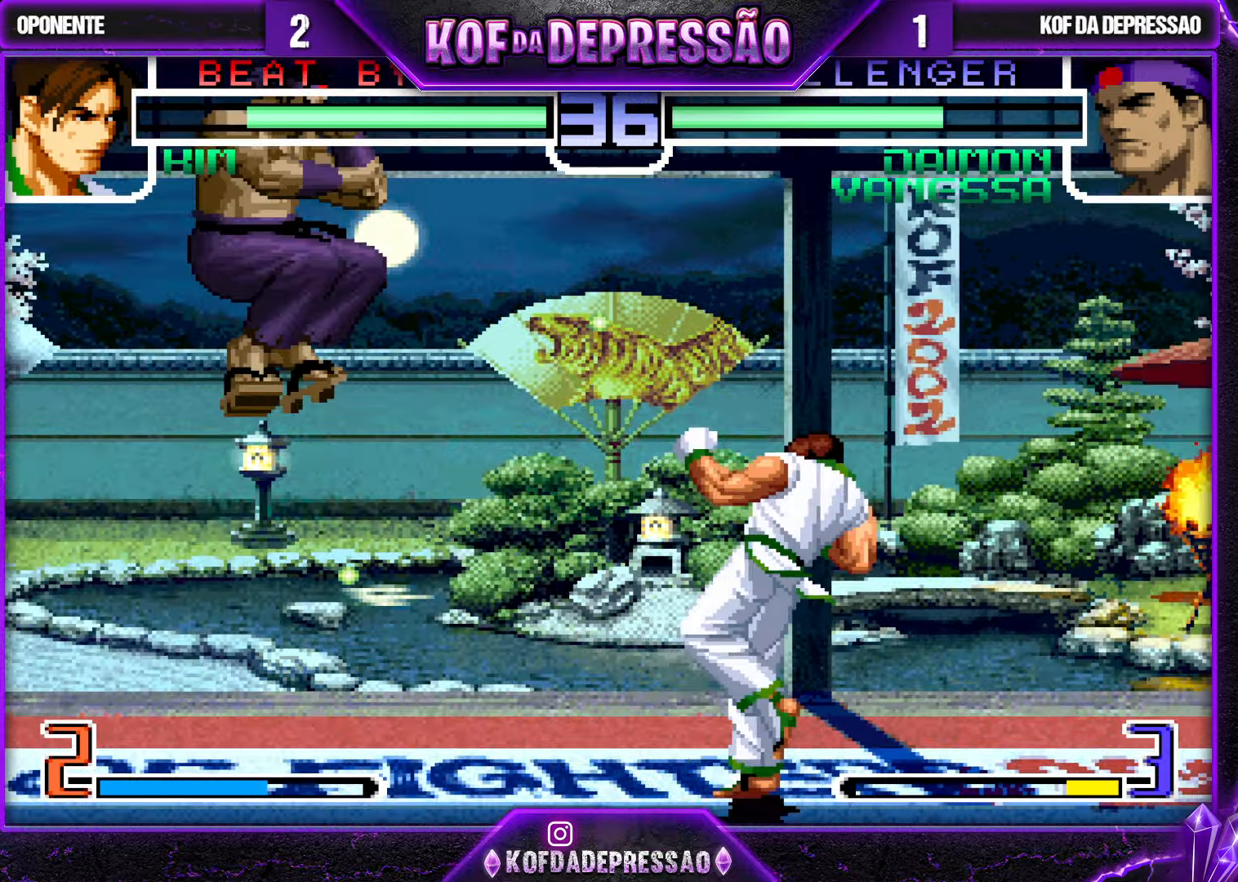
{"dt_ms": 500, "buttons": ["SQUARE"], "left_stick": "down-right", "events": [[84, "CROSS", "down"], [84, "R1", "down"], [167, "CROSS", "up"], [167, "R1", "up"], [234, "left_stick", "right"], [284, "left_stick", "center"], [350, "left_stick", "right"], [467, "left_stick", "down-right"], [484, "SQUARE", "down"]]}
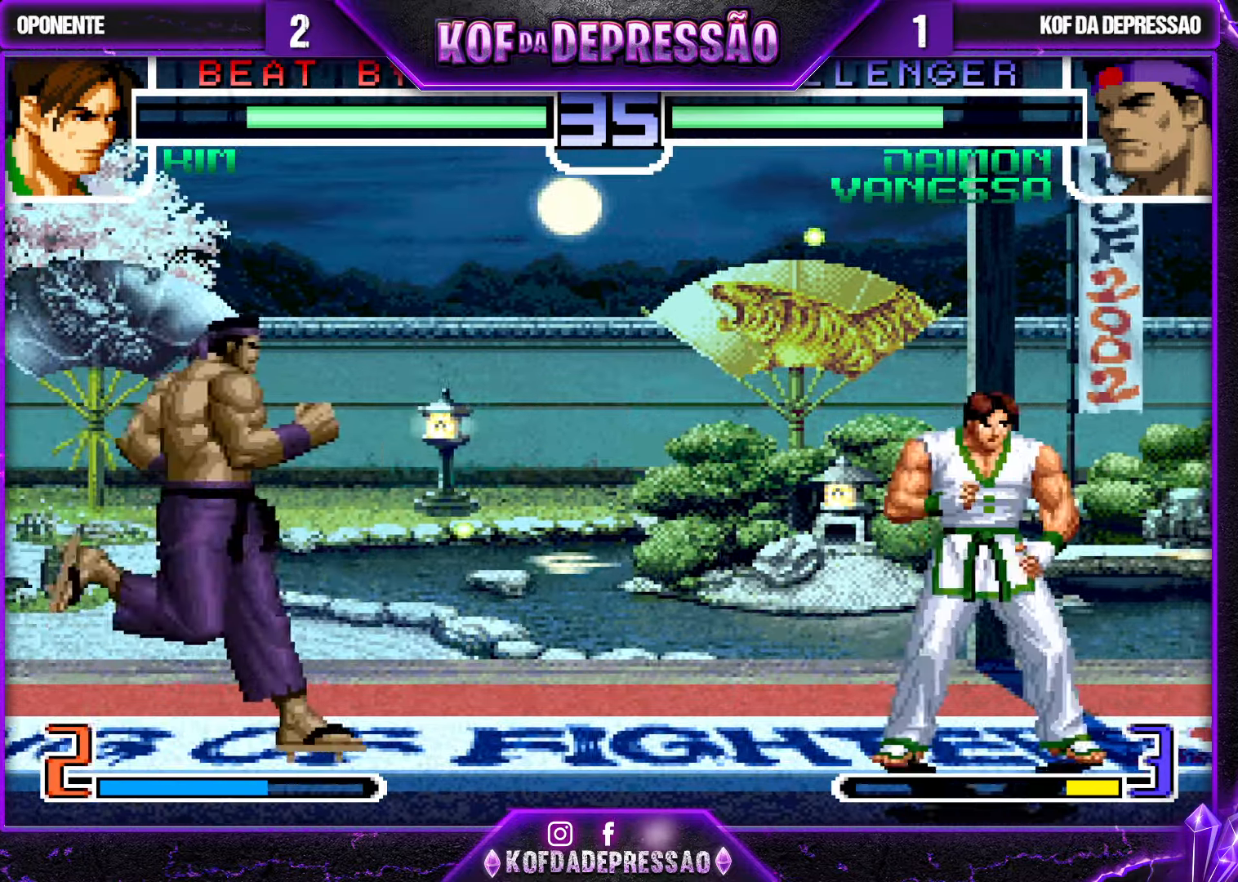
{"dt_ms": 500, "buttons": [], "left_stick": "center", "events": [[67, "SQUARE", "up"], [100, "left_stick", "center"], [167, "left_stick", "right"], [317, "left_stick", "center"]]}
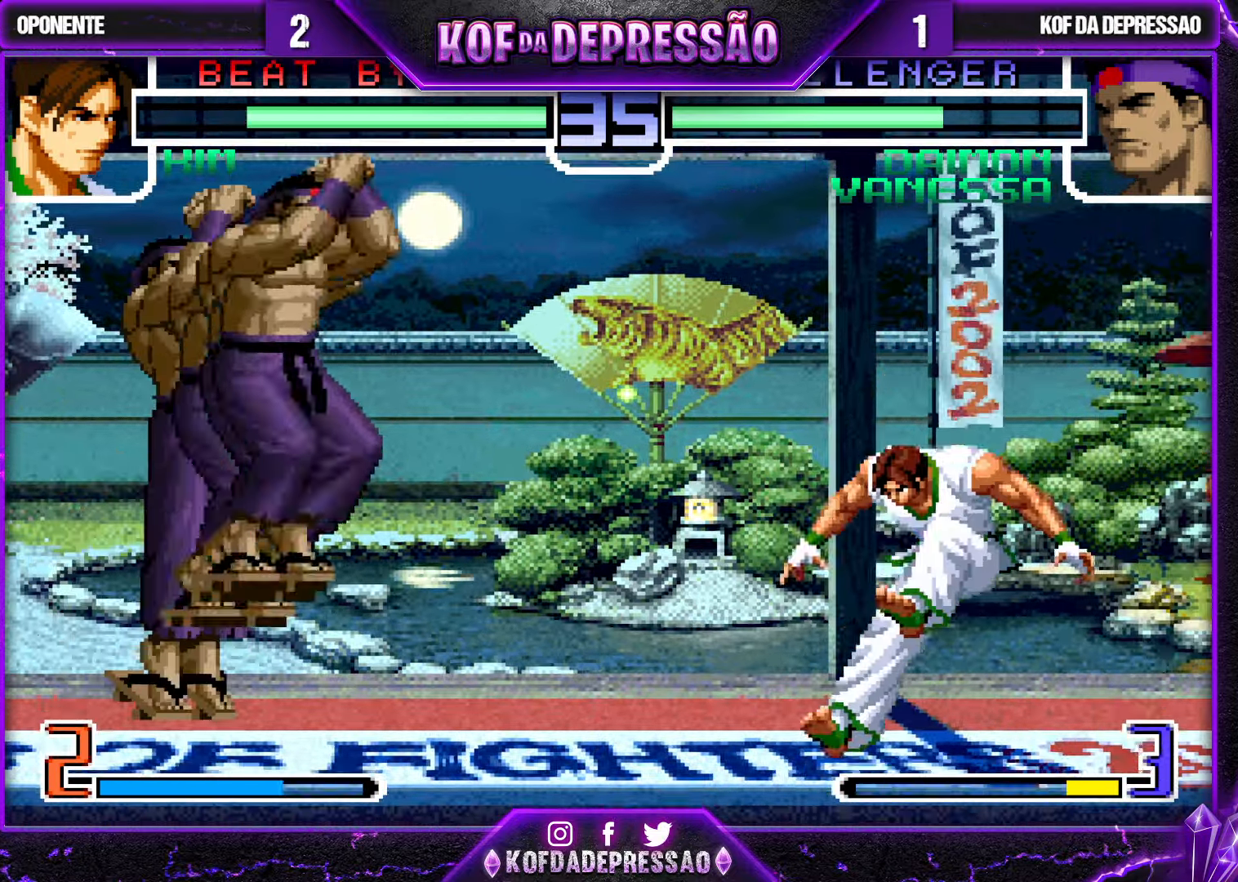
{"dt_ms": 500, "buttons": [], "left_stick": "up", "events": [[50, "CROSS", "down"], [50, "R1", "down"], [117, "R1", "up"], [134, "CROSS", "up"], [334, "left_stick", "down"], [417, "left_stick", "right"], [500, "left_stick", "up"]]}
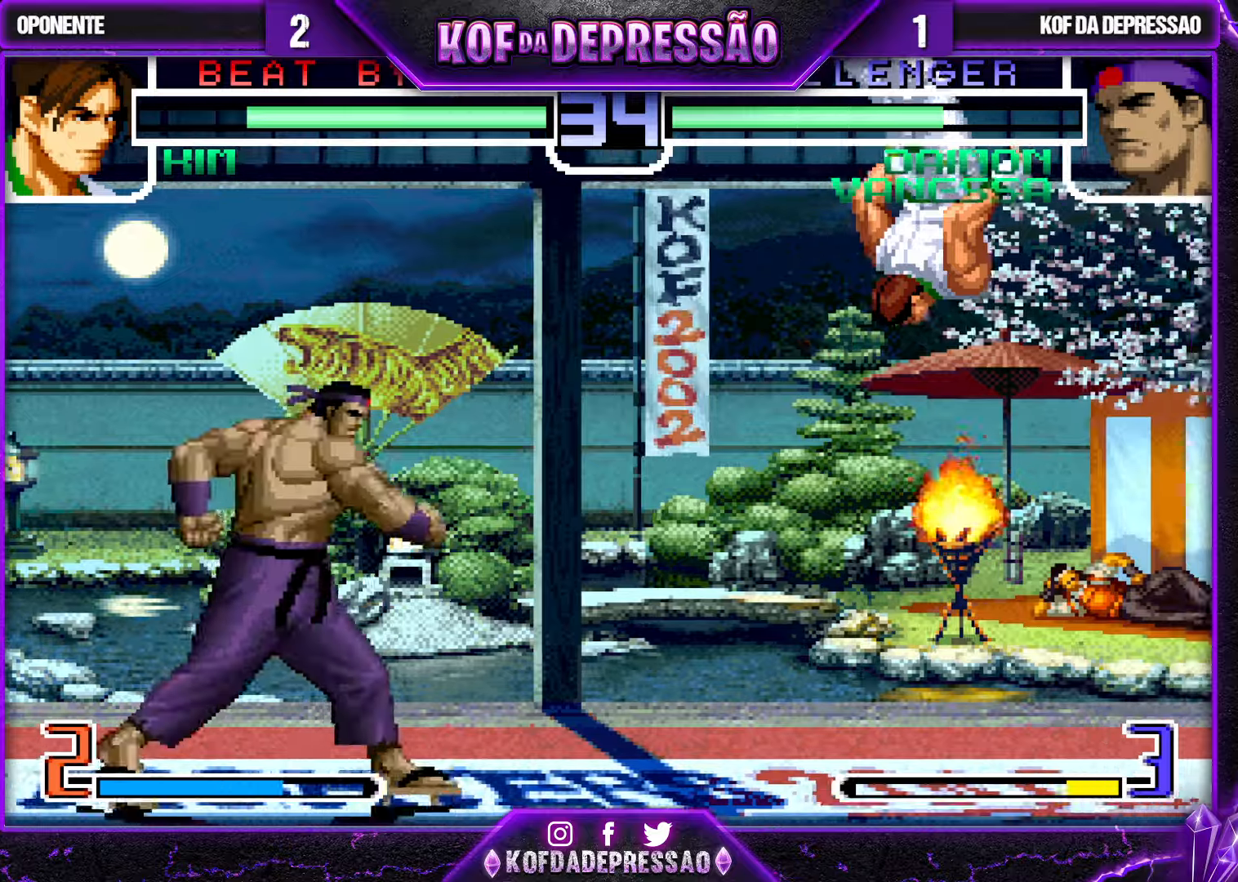
{"dt_ms": 500, "buttons": [], "left_stick": "center", "events": [[16, "left_stick", "center"], [200, "R1", "down"], [216, "CROSS", "down"], [266, "CROSS", "up"], [266, "R1", "up"]]}
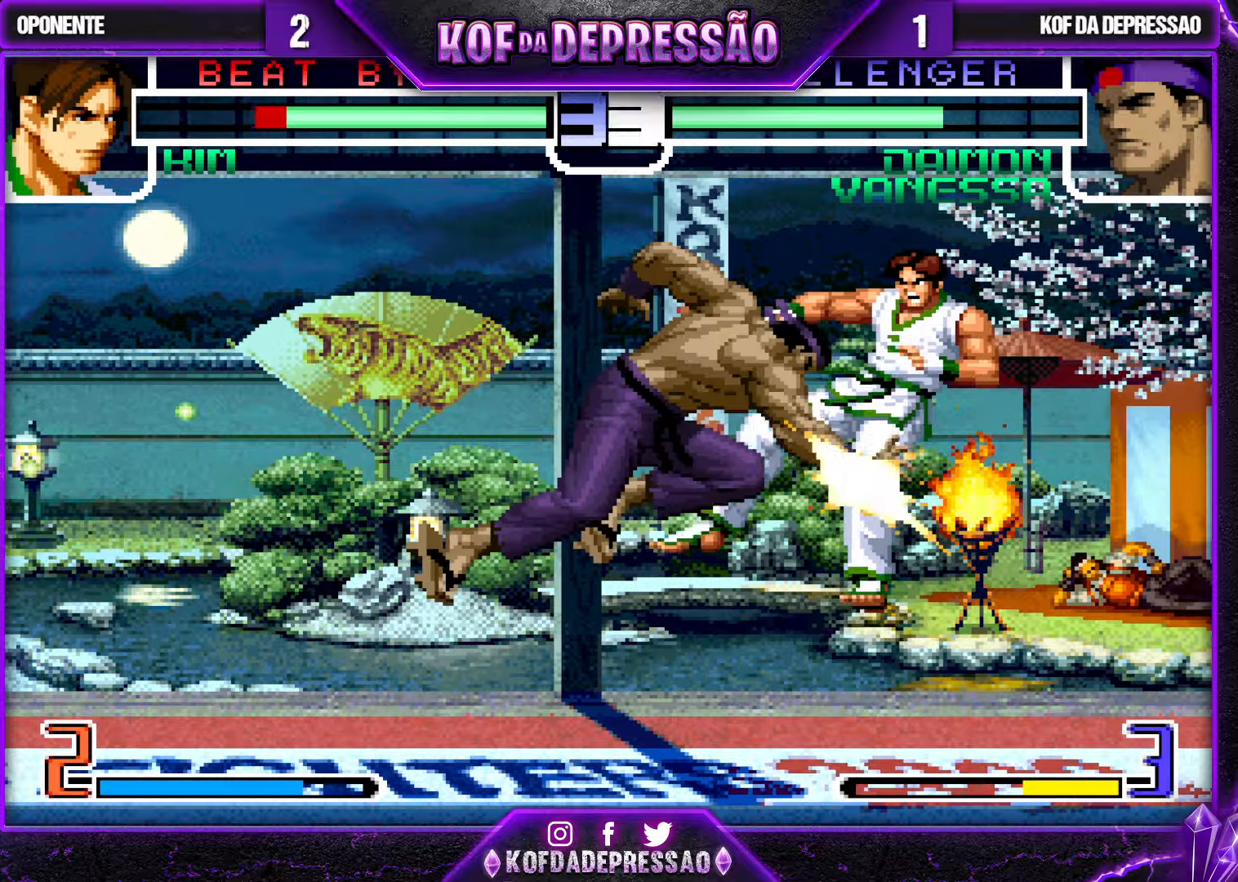
{"dt_ms": 500, "buttons": [], "left_stick": "right", "events": [[100, "left_stick", "right"], [166, "left_stick", "center"], [216, "left_stick", "right"]]}
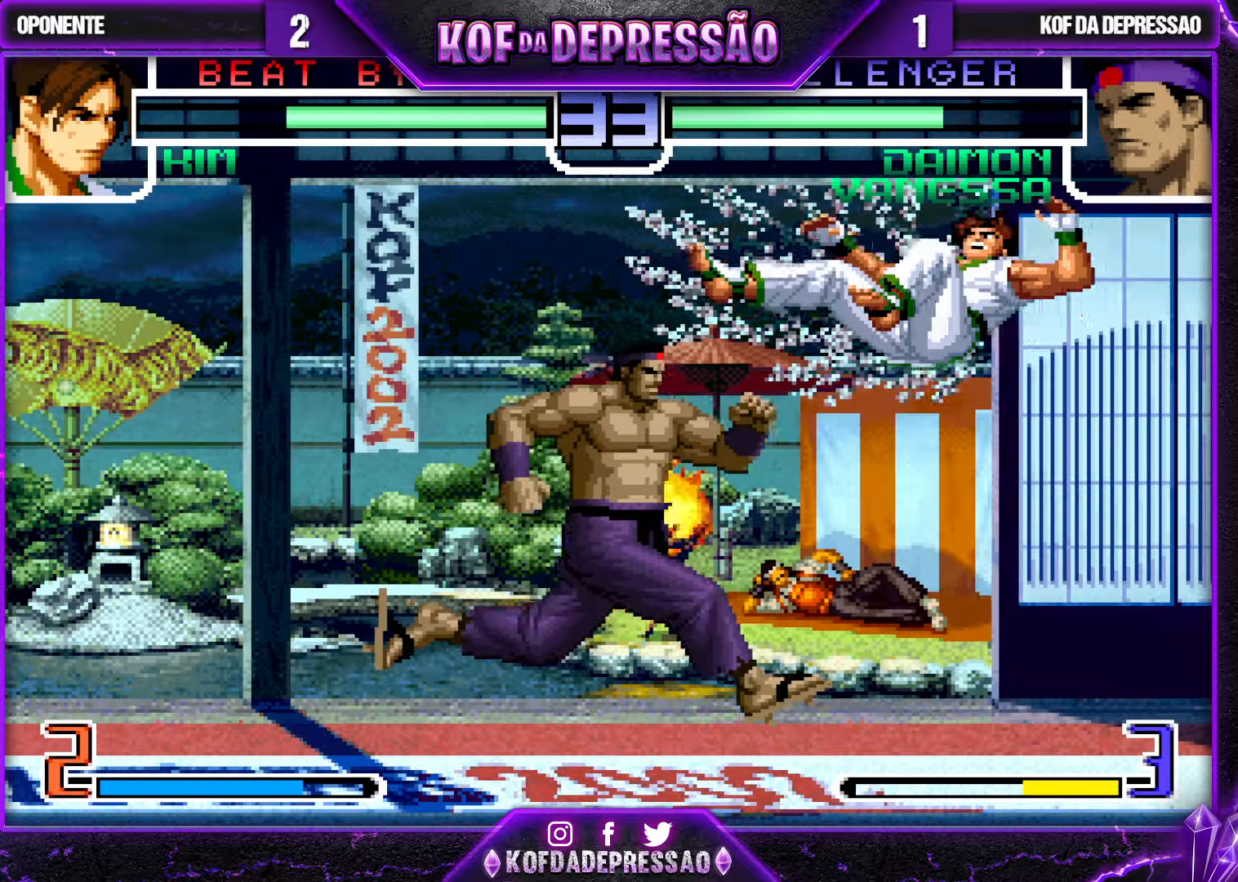
{"dt_ms": 500, "buttons": ["CROSS"], "left_stick": "left", "events": [[250, "left_stick", "center"], [350, "left_stick", "left"], [483, "CROSS", "down"]]}
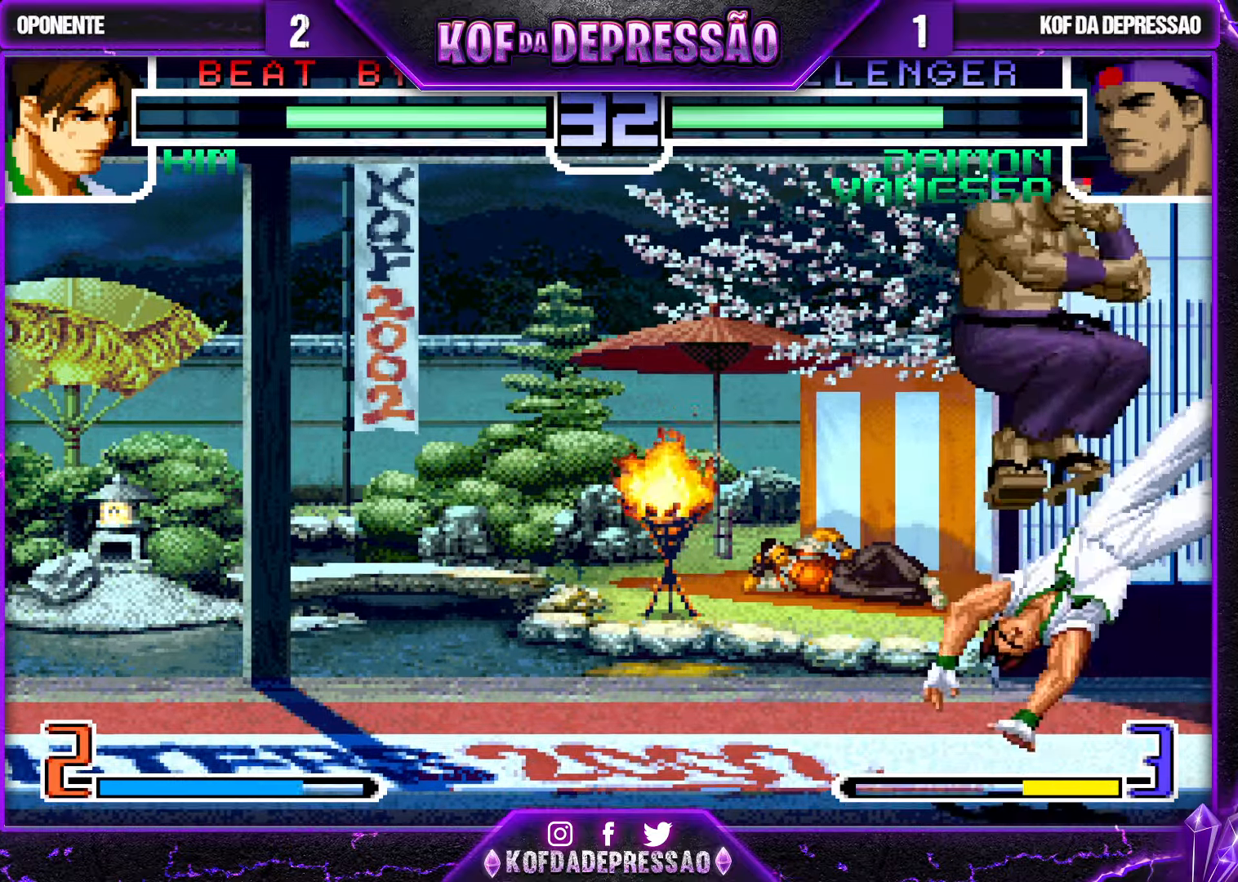
{"dt_ms": 500, "buttons": [], "left_stick": "right", "events": [[116, "CROSS", "up"], [166, "left_stick", "center"], [216, "left_stick", "right"], [416, "R1", "down"], [500, "R1", "up"]]}
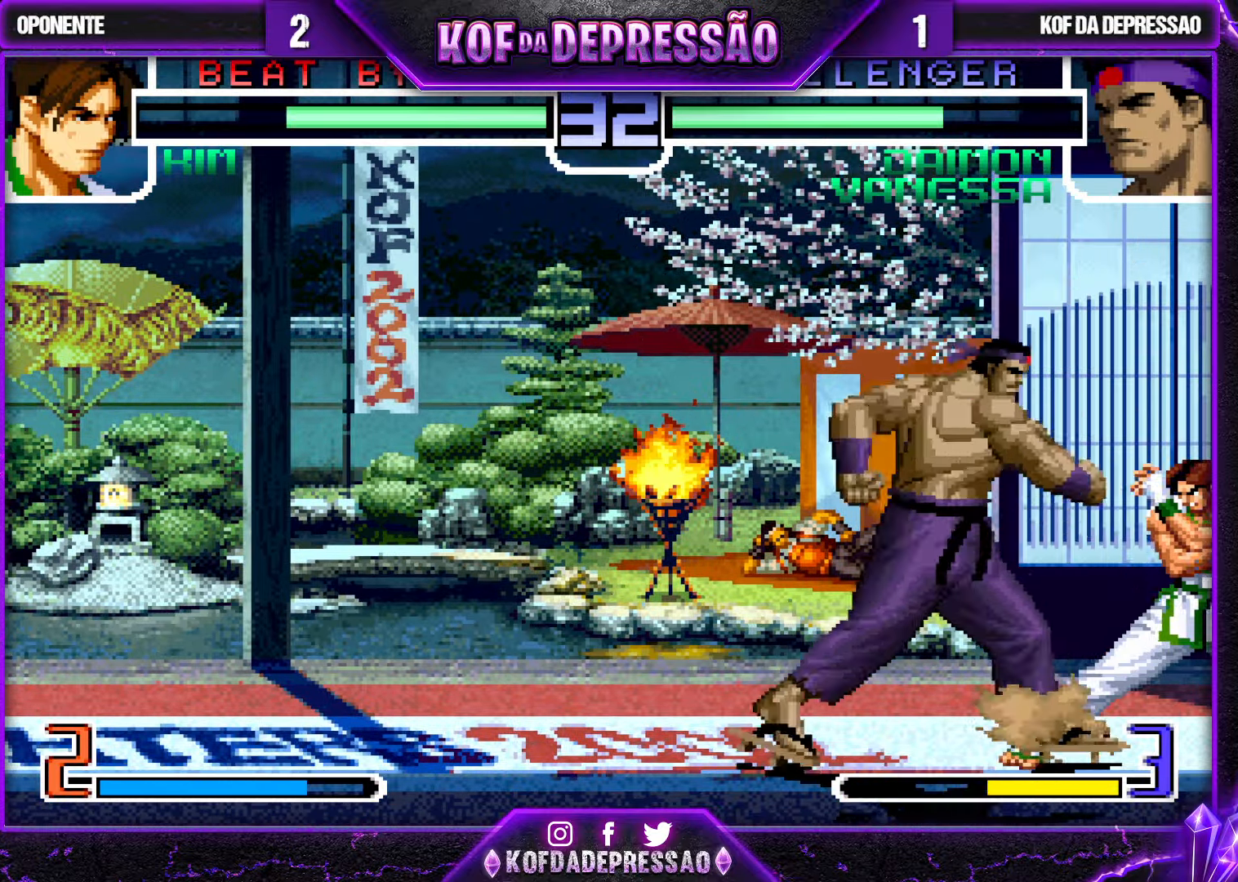
{"dt_ms": 500, "buttons": [], "left_stick": "right", "events": [[316, "left_stick", "center"], [450, "left_stick", "right"]]}
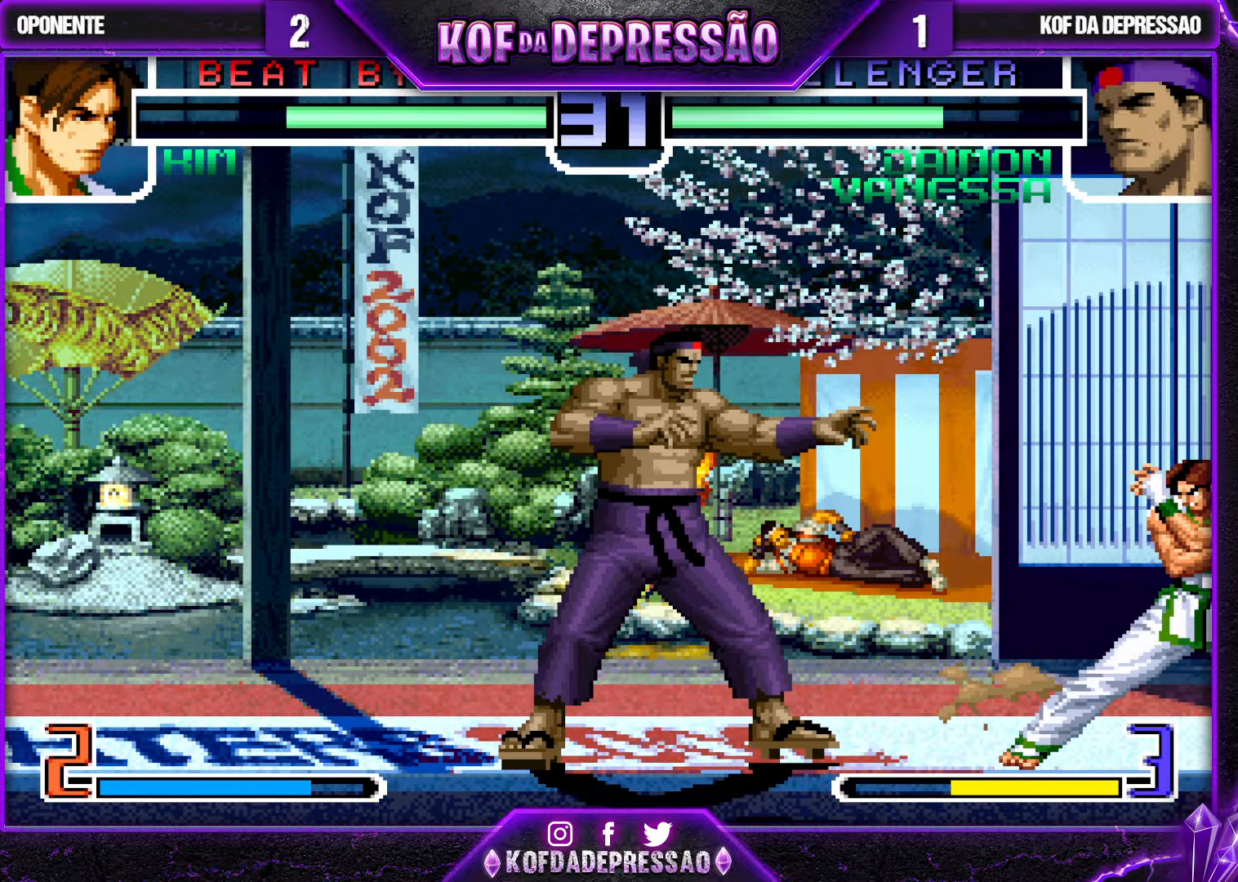
{"dt_ms": 500, "buttons": [], "left_stick": "down-right", "events": [[16, "left_stick", "center"], [66, "left_stick", "right"], [133, "left_stick", "down-right"], [266, "R1", "down"], [333, "R1", "up"], [450, "R1", "down"], [466, "R1", "up"], [466, "R2", "down"], [483, "R1", "down"], [500, "R1", "up"], [500, "R2", "up"]]}
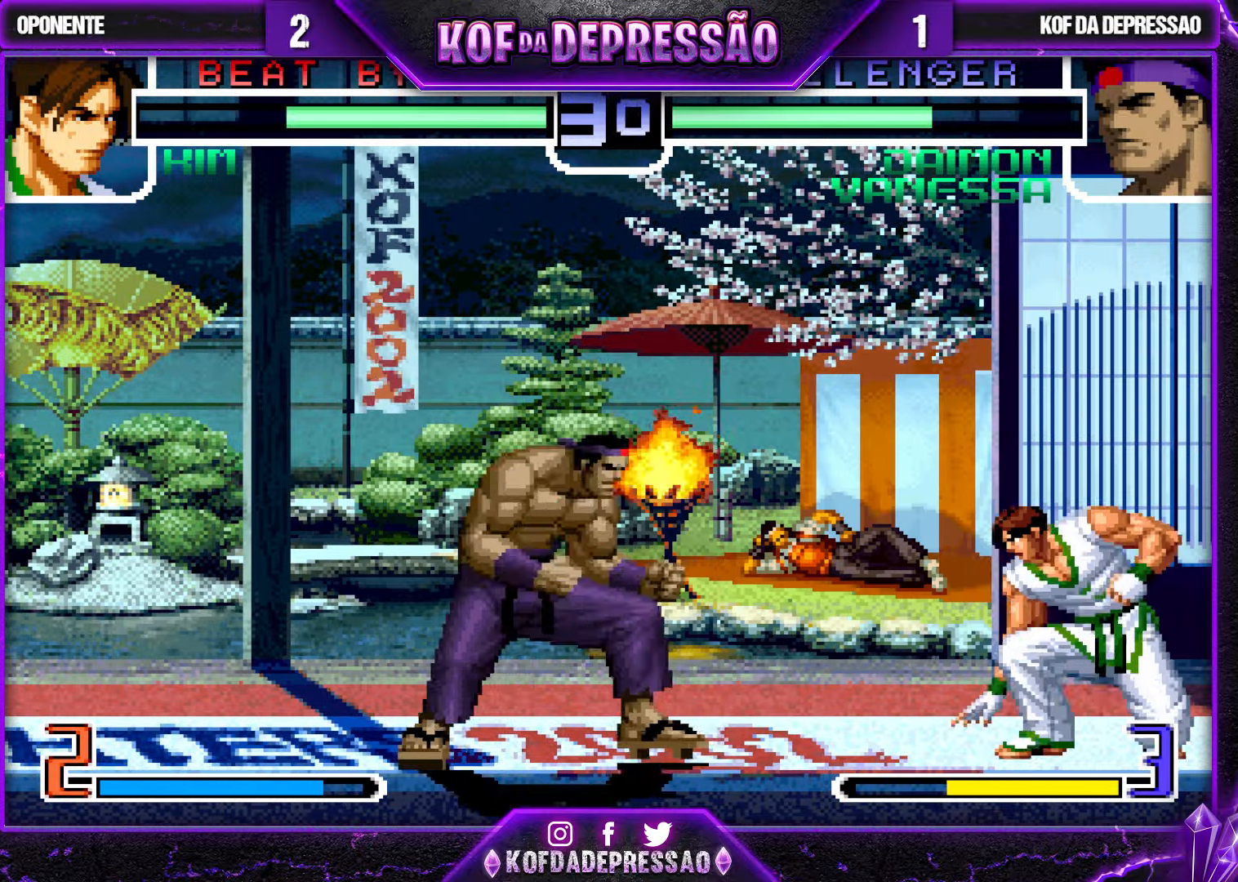
{"dt_ms": 500, "buttons": [], "left_stick": "left", "events": [[383, "left_stick", "center"], [433, "left_stick", "left"]]}
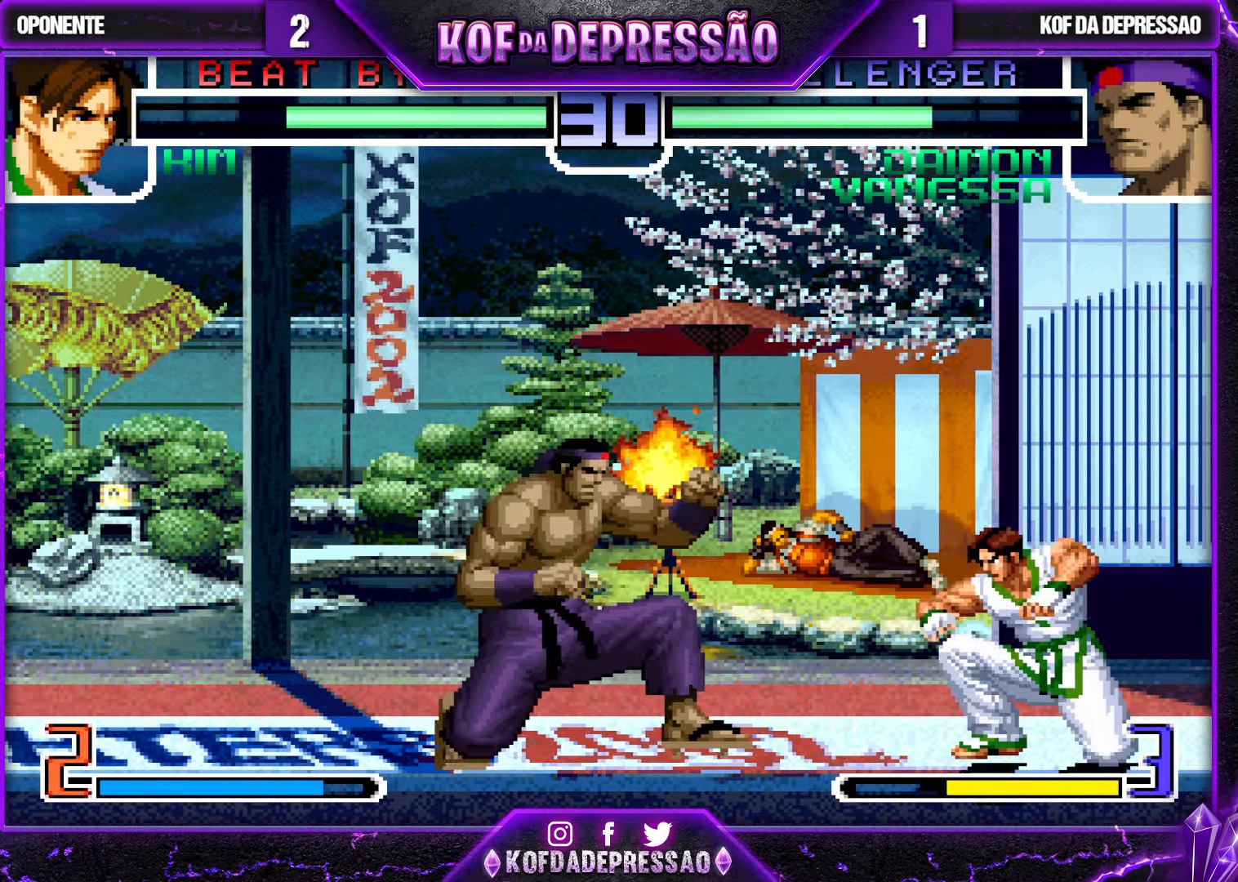
{"dt_ms": 500, "buttons": [], "left_stick": "down-left", "events": [[50, "left_stick", "down-left"], [450, "R1", "down"], [466, "CROSS", "down"], [483, "CROSS", "up"], [500, "R1", "up"]]}
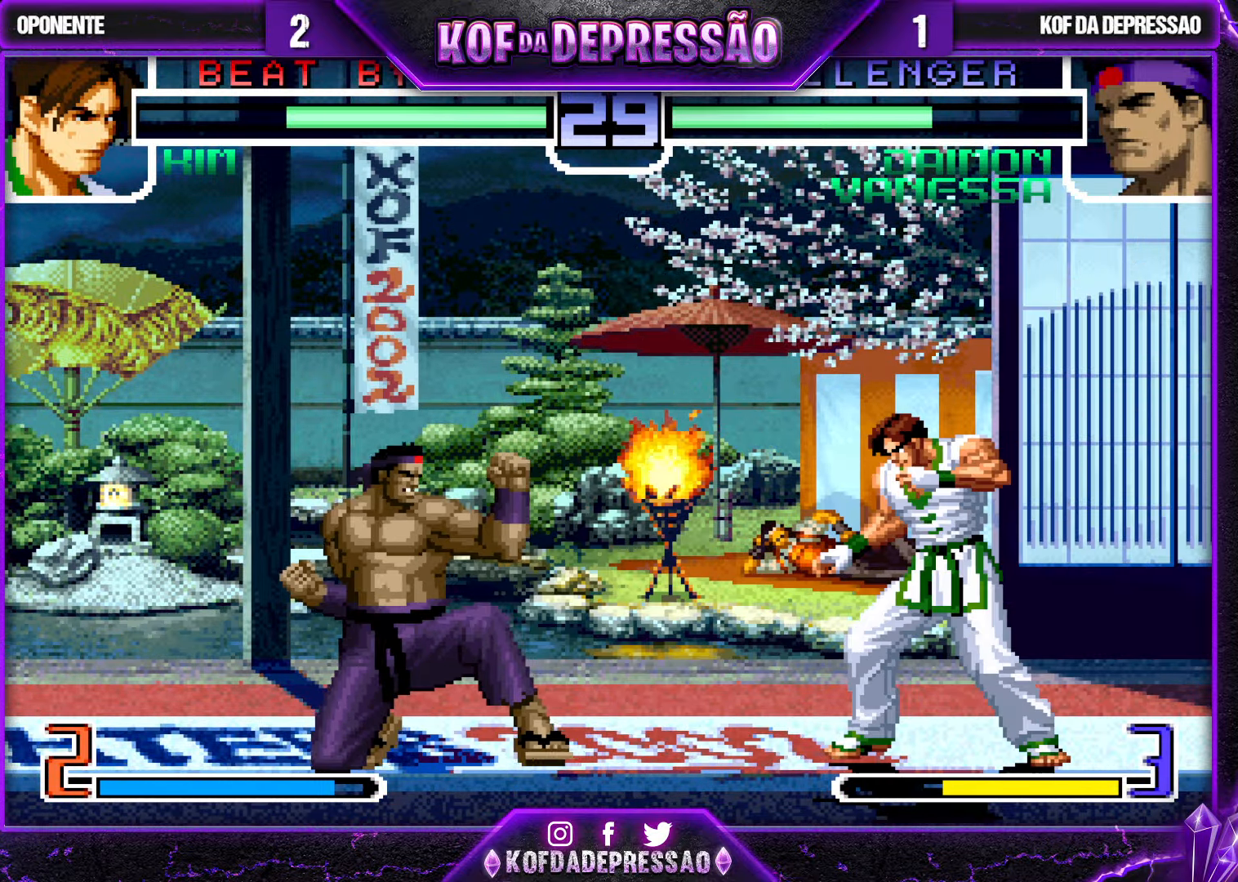
{"dt_ms": 500, "buttons": [], "left_stick": "down-left", "events": []}
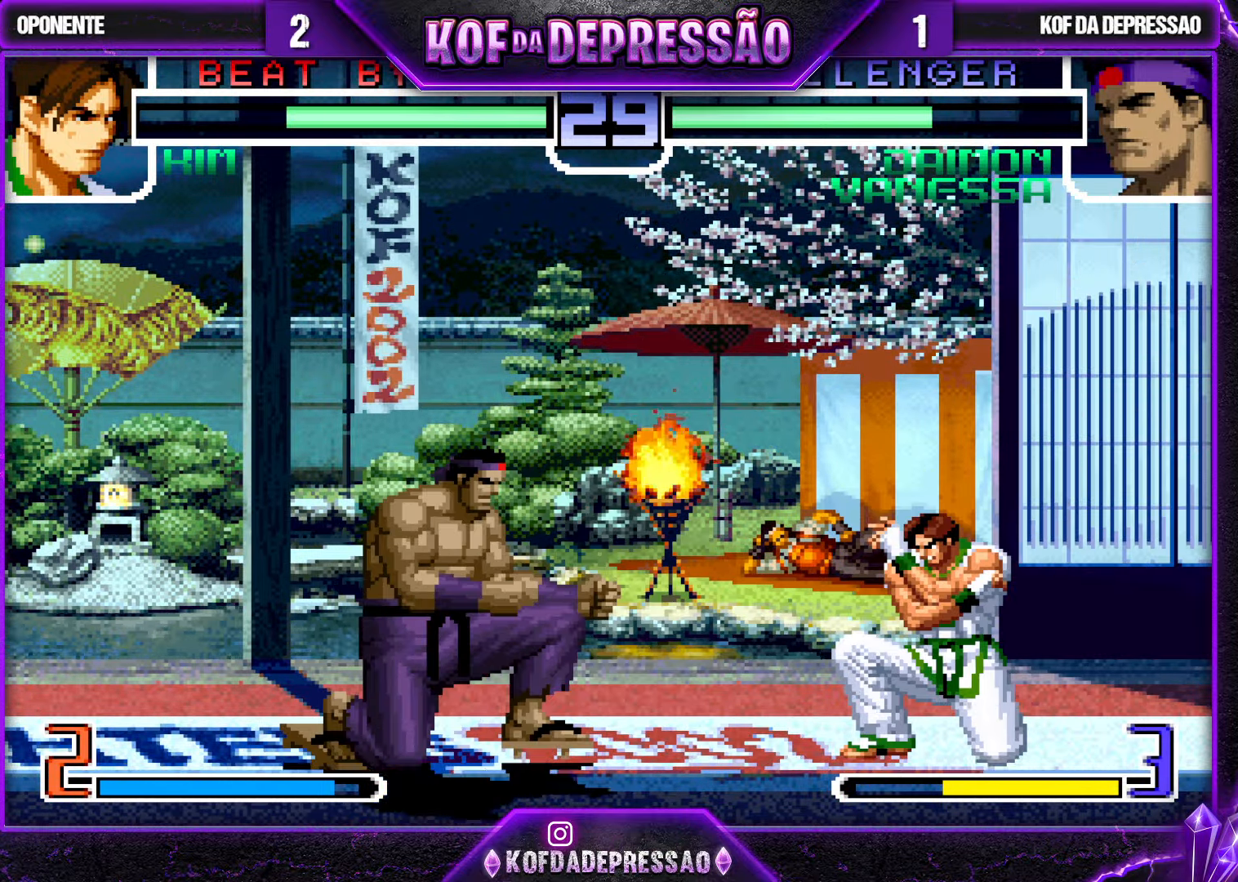
{"dt_ms": 500, "buttons": [], "left_stick": "down-left", "events": []}
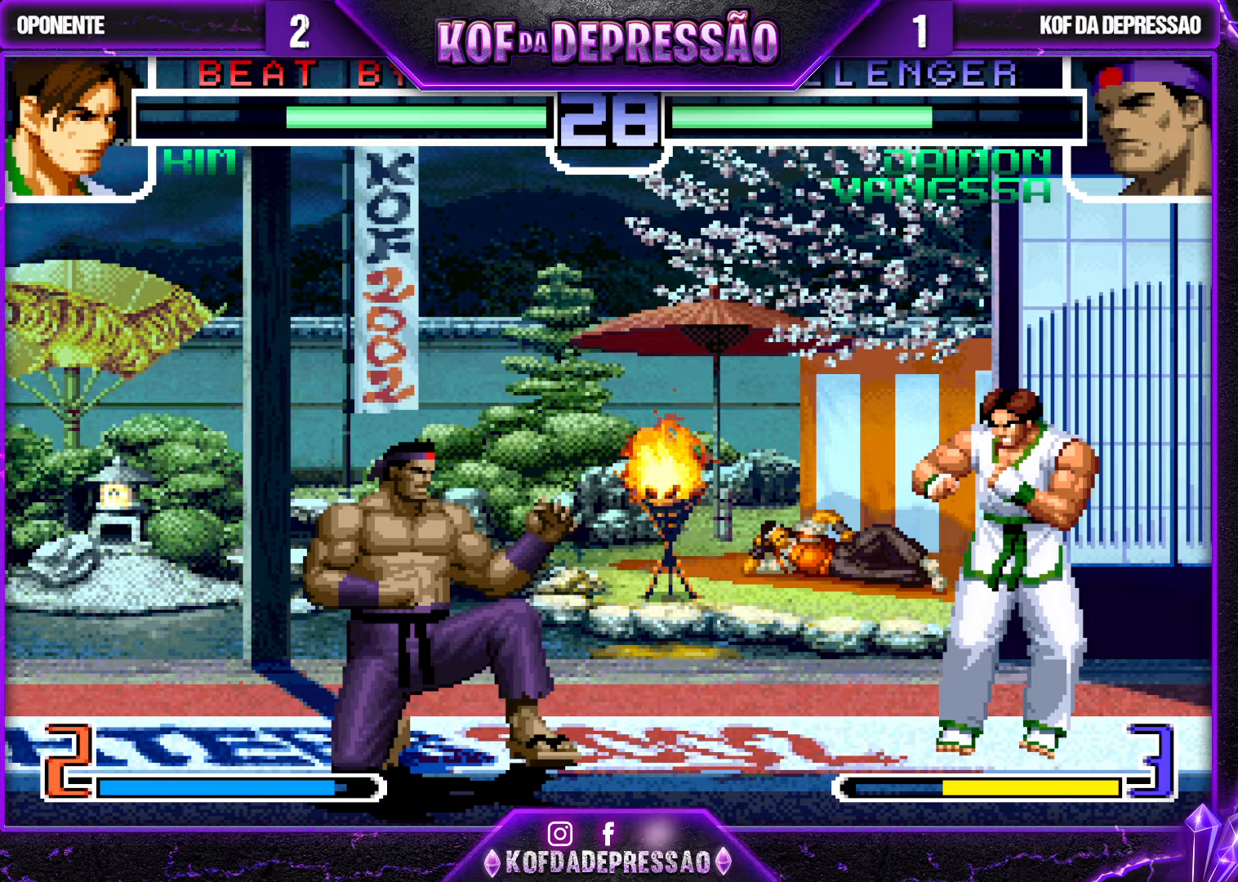
{"dt_ms": 500, "buttons": [], "left_stick": "up", "events": [[350, "left_stick", "center"], [467, "left_stick", "up"]]}
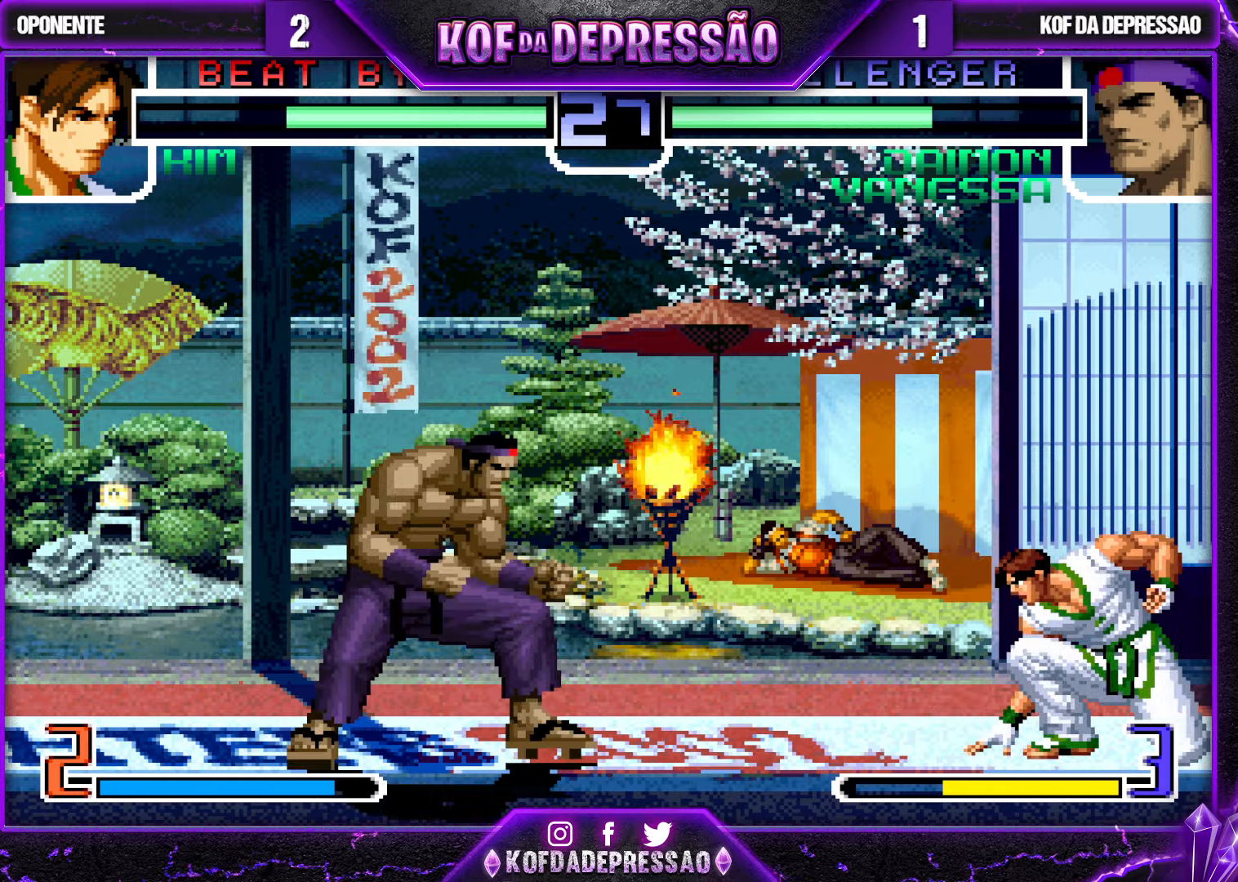
{"dt_ms": 500, "buttons": ["R1"], "left_stick": "center", "events": [[150, "left_stick", "center"], [400, "CROSS", "down"], [400, "R1", "down"], [483, "CROSS", "up"]]}
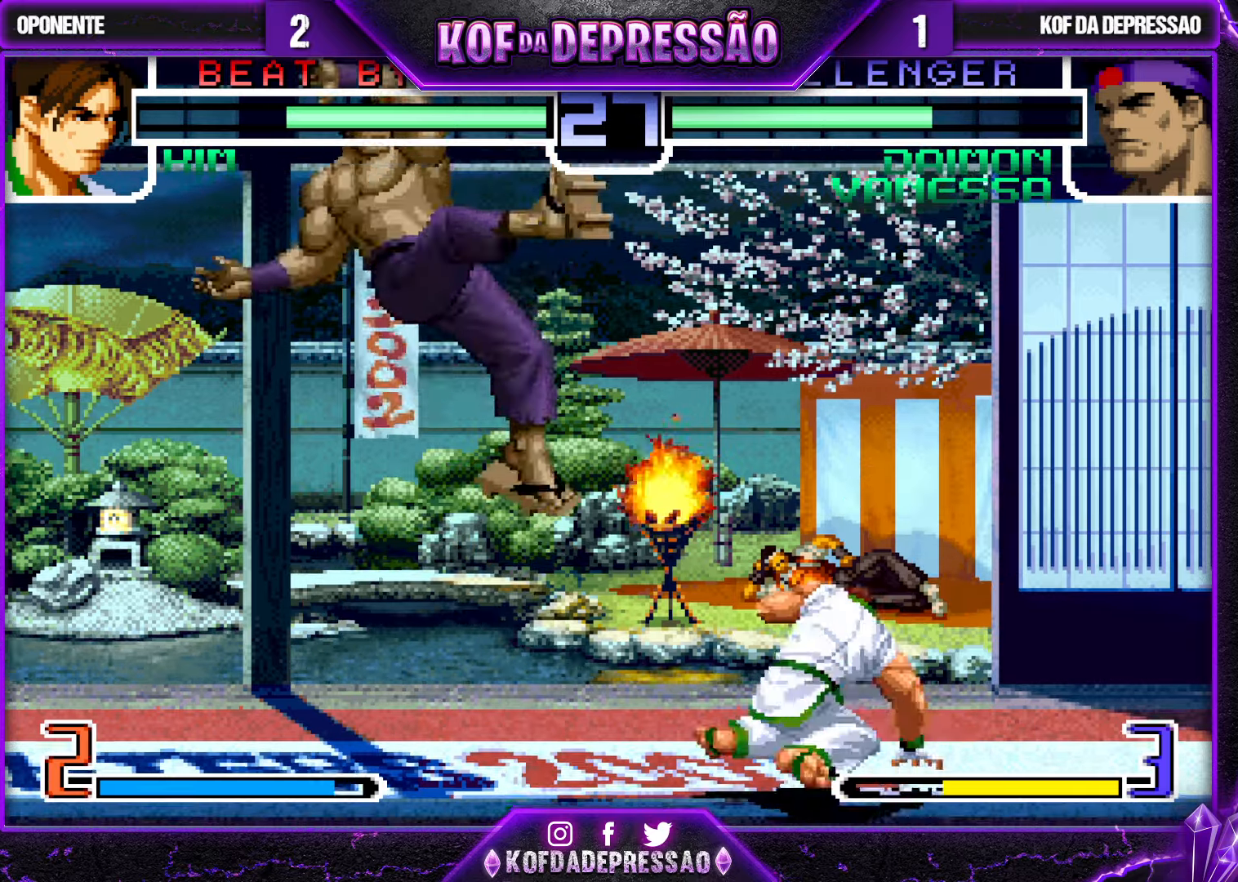
{"dt_ms": 500, "buttons": [], "left_stick": "center", "events": [[17, "R1", "up"], [100, "left_stick", "left"], [167, "left_stick", "down-left"], [383, "left_stick", "down-right"], [500, "left_stick", "center"]]}
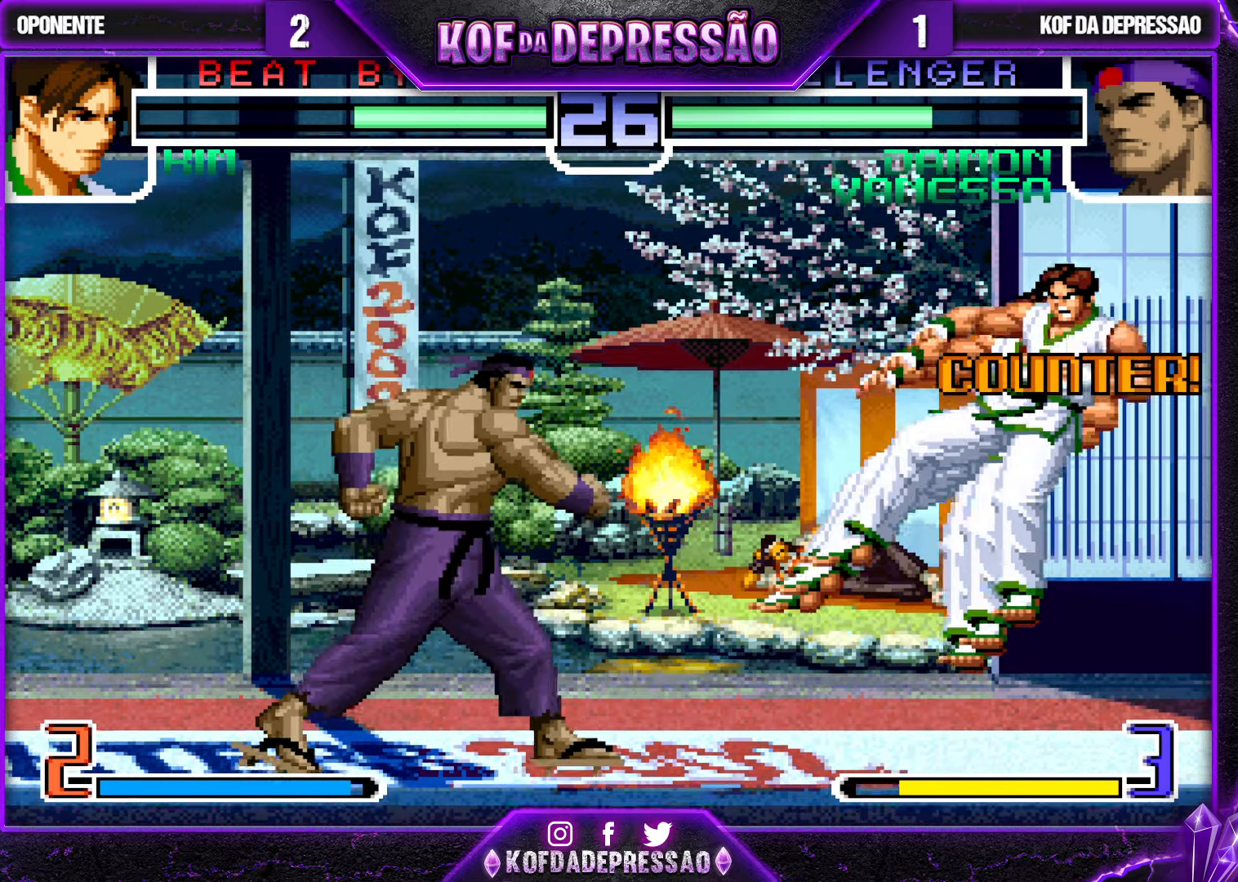
{"dt_ms": 500, "buttons": [], "left_stick": "center", "events": [[50, "left_stick", "right"], [317, "left_stick", "center"]]}
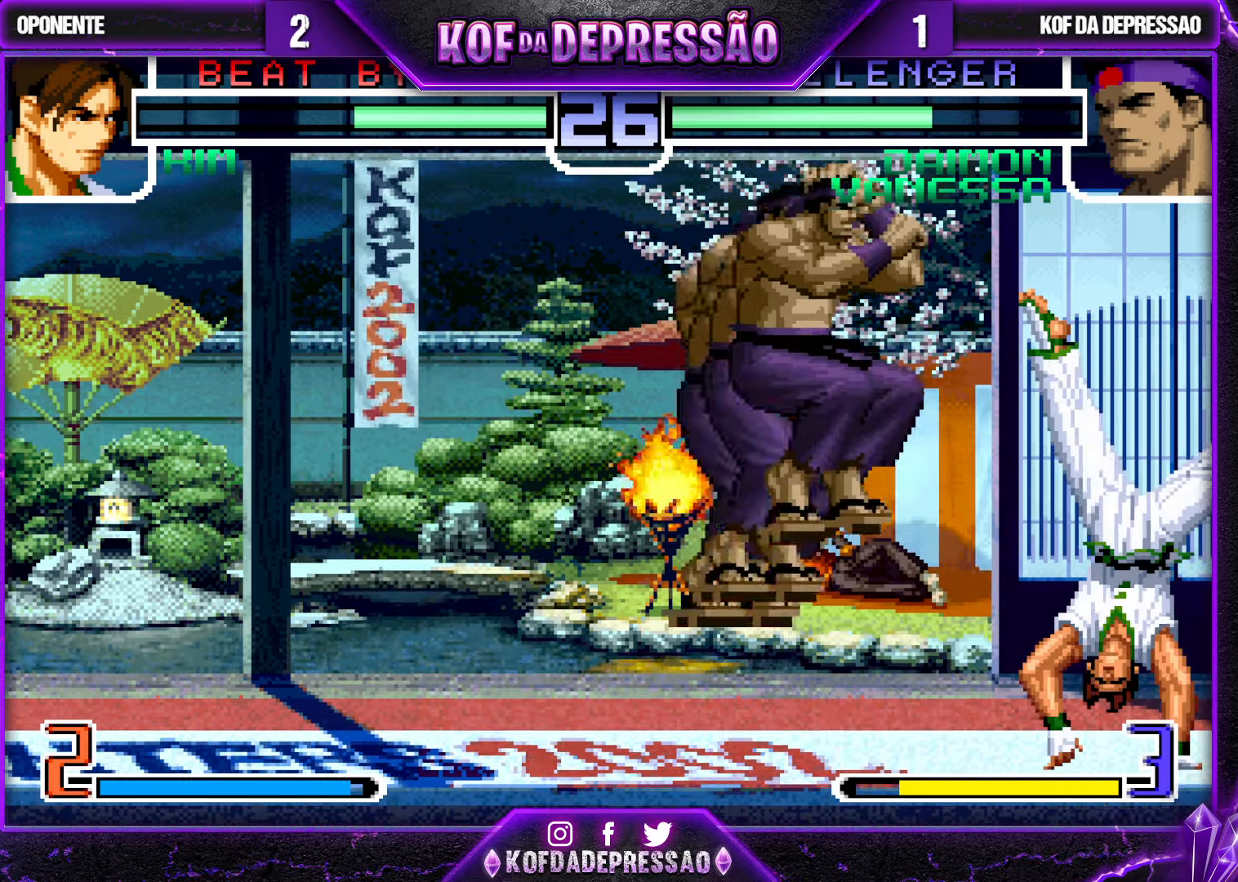
{"dt_ms": 500, "buttons": ["CROSS"], "left_stick": "left", "events": [[33, "left_stick", "left"], [67, "CROSS", "down"], [200, "CROSS", "up"], [483, "CROSS", "down"]]}
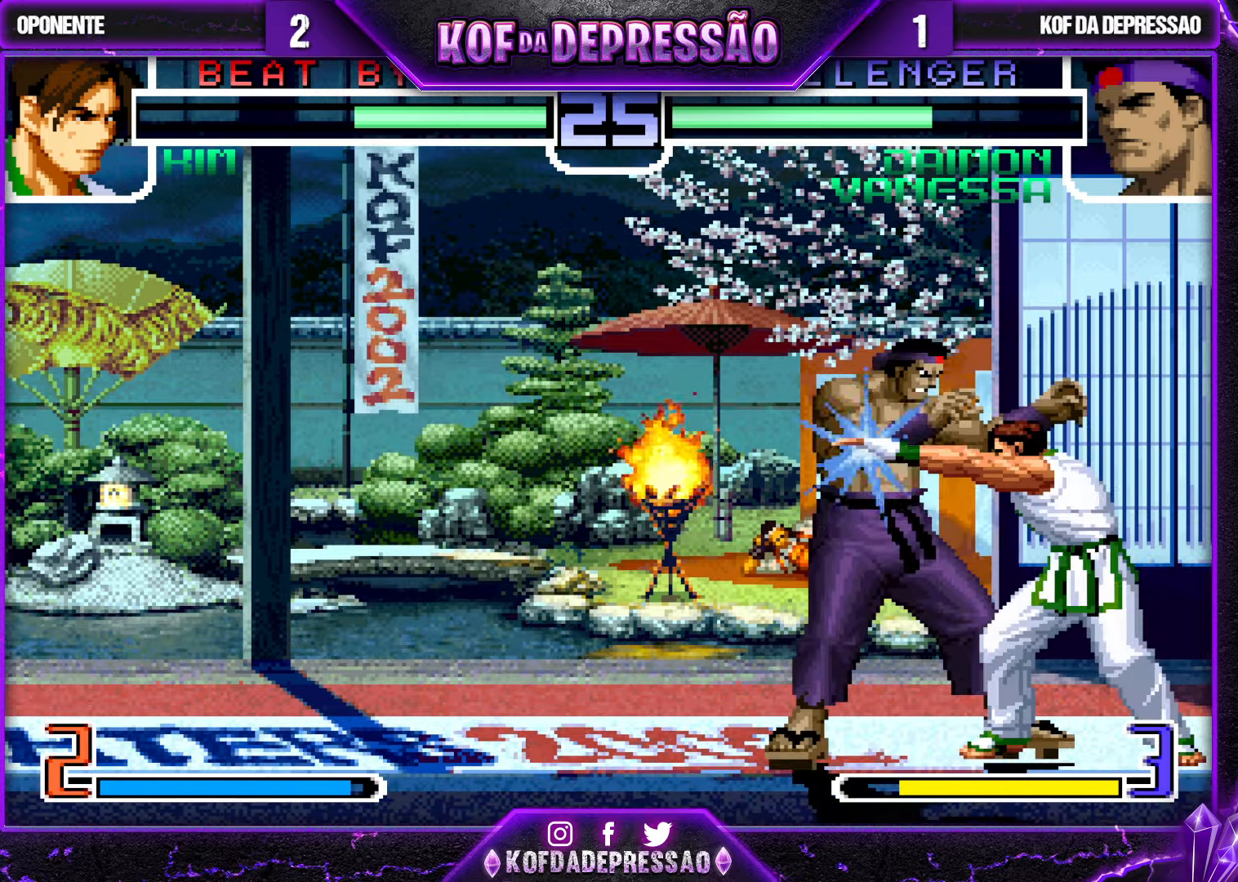
{"dt_ms": 500, "buttons": [], "left_stick": "left", "events": [[83, "CROSS", "up"], [367, "CROSS", "down"], [367, "R1", "down"], [433, "CROSS", "up"], [433, "R1", "up"]]}
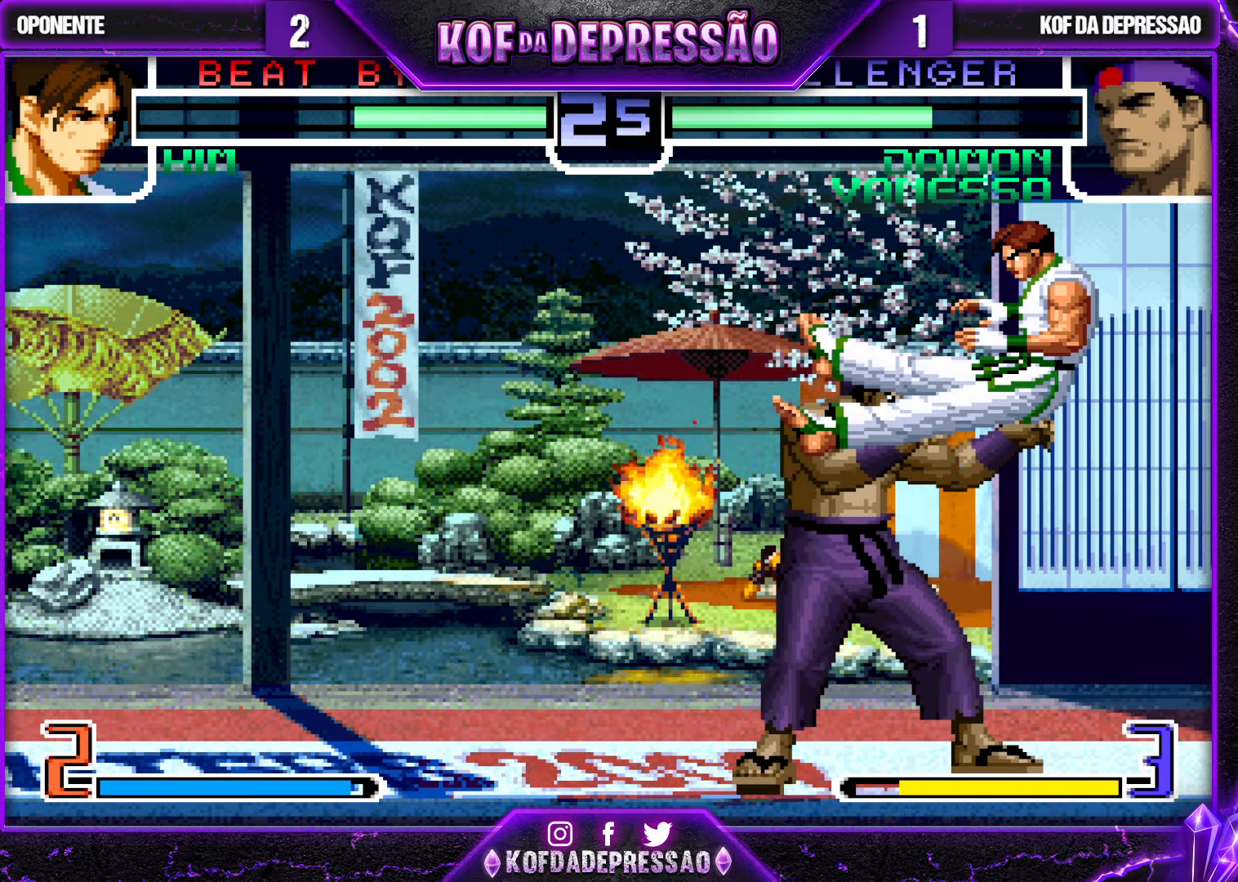
{"dt_ms": 500, "buttons": [], "left_stick": "center", "events": [[17, "CROSS", "down"], [17, "R1", "down"], [83, "left_stick", "center"], [100, "CROSS", "up"], [117, "R1", "up"]]}
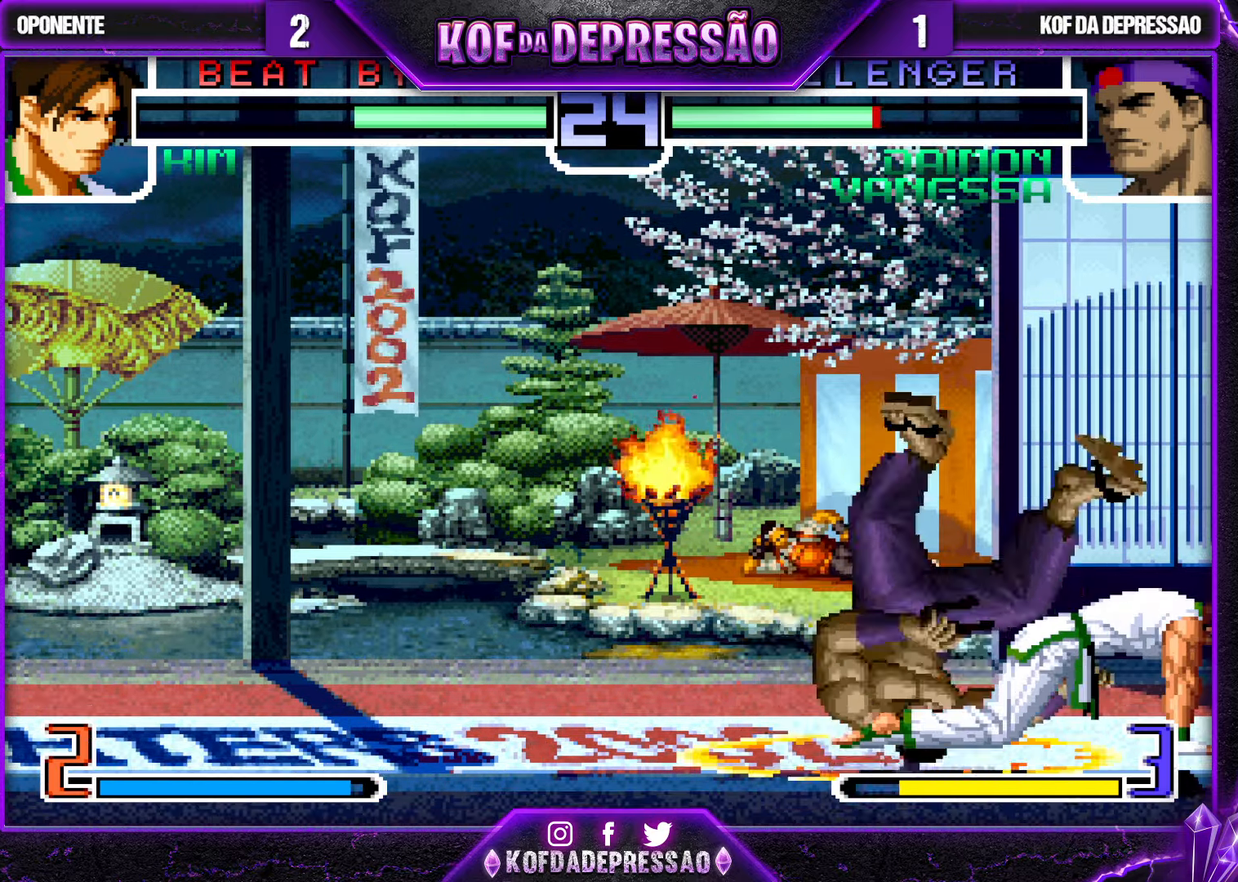
{"dt_ms": 500, "buttons": ["CROSS", "SQUARE", "TRIANGLE", "R1"], "left_stick": "center", "events": [[283, "TRIANGLE", "down"], [300, "CROSS", "down"], [300, "SQUARE", "down"], [333, "CROSS", "up"], [333, "SQUARE", "up"], [333, "TRIANGLE", "up"], [367, "CROSS", "down"], [400, "R1", "down"], [400, "SQUARE", "down"], [400, "TRIANGLE", "down"]]}
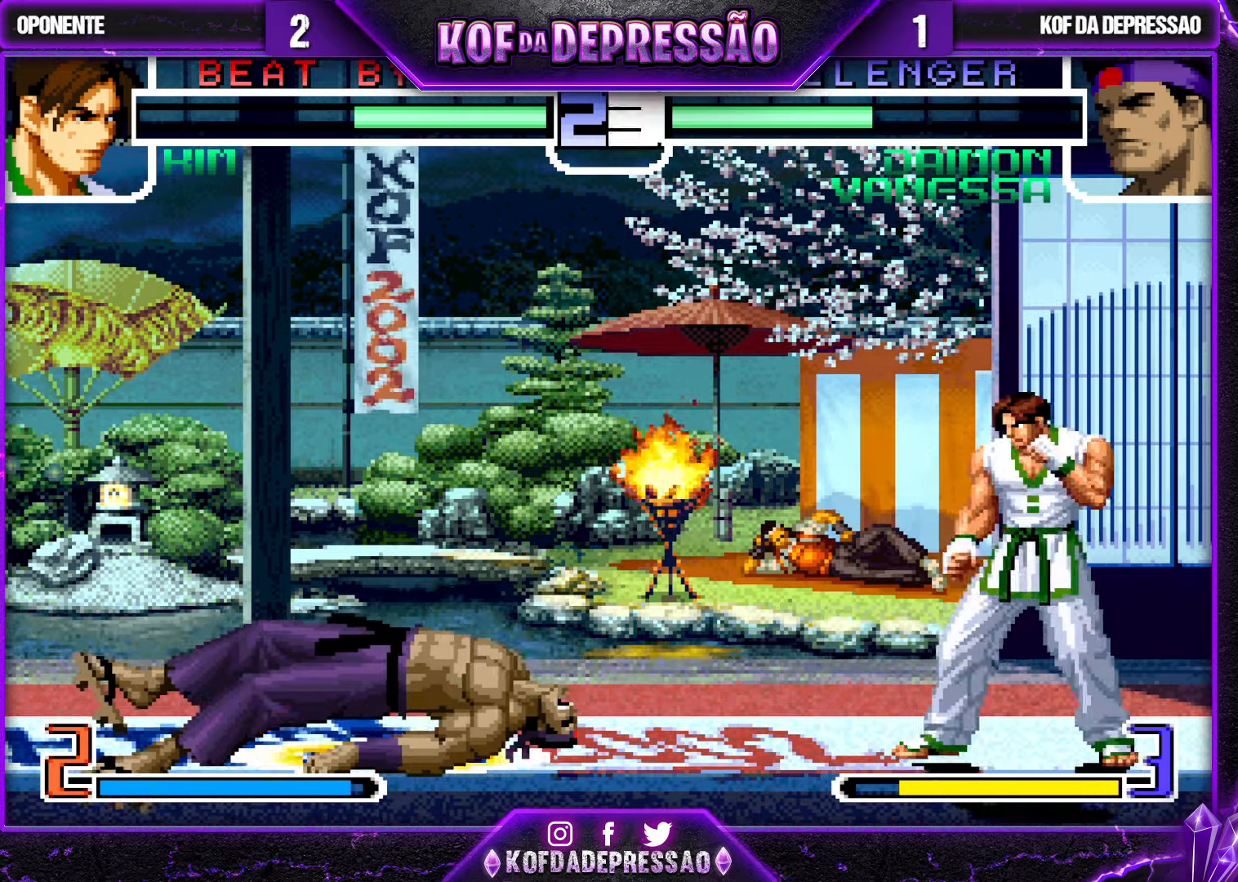
{"dt_ms": 500, "buttons": [], "left_stick": "left", "events": [[100, "CROSS", "up"], [100, "SQUARE", "up"], [183, "TRIANGLE", "up"], [217, "R1", "up"], [367, "left_stick", "down"], [483, "left_stick", "left"]]}